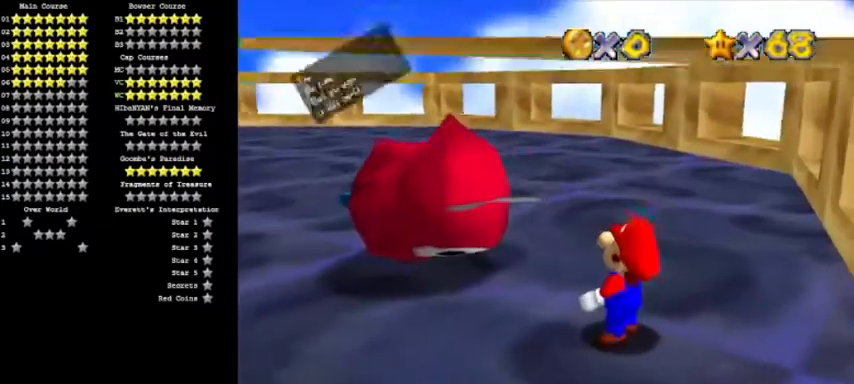
Gameplay with a controller (Nintendo layout); each line is a JSON object with the inputs held at the frame after it. "events" lists button and stick changes between this image and that frame as [ms after this image, input, new state], when the widget could be followed in between. Not read: L3 R3.
{"buttons": ["A", "B"], "left_stick": "center", "events": [[67, "B", "down"], [100, "A", "down"], [233, "B", "up"], [300, "A", "up"], [367, "B", "down"], [434, "A", "down"]]}
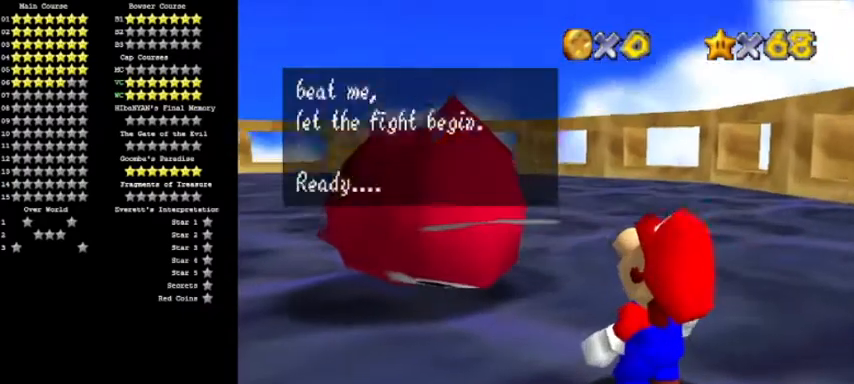
{"buttons": [], "left_stick": "center", "events": [[34, "B", "up"], [67, "A", "up"], [167, "B", "down"], [234, "A", "down"], [334, "B", "up"], [401, "A", "up"]]}
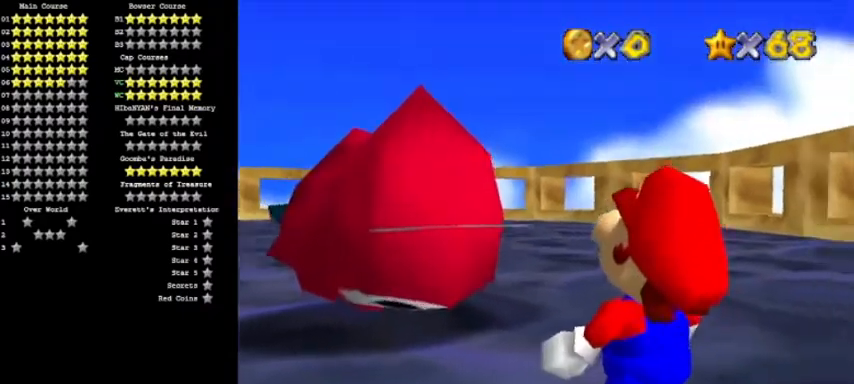
{"buttons": [], "left_stick": "center", "events": []}
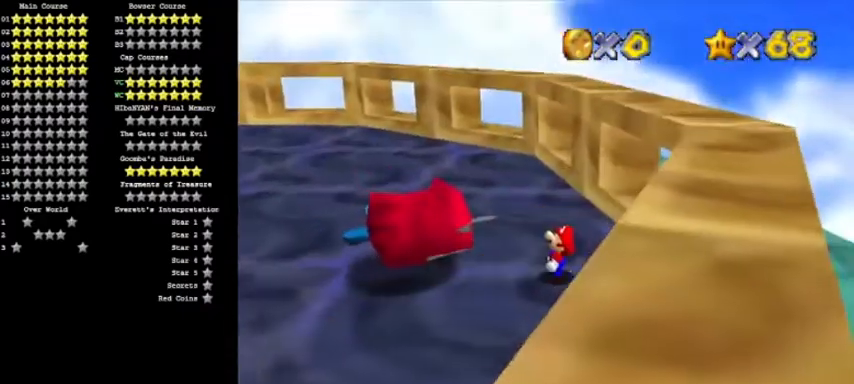
{"buttons": [], "left_stick": "center", "events": []}
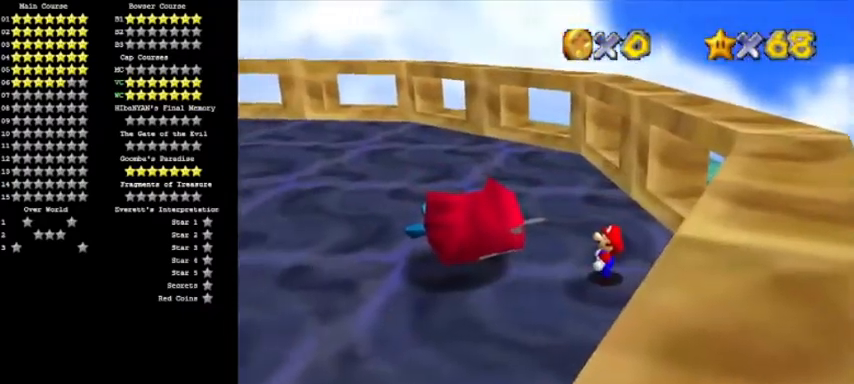
{"buttons": [], "left_stick": "center", "events": [[67, "C_RIGHT", "down"], [200, "C_RIGHT", "up"], [233, "C_RIGHT", "down"], [334, "C_UP", "down"], [367, "C_RIGHT", "up"], [467, "C_UP", "up"]]}